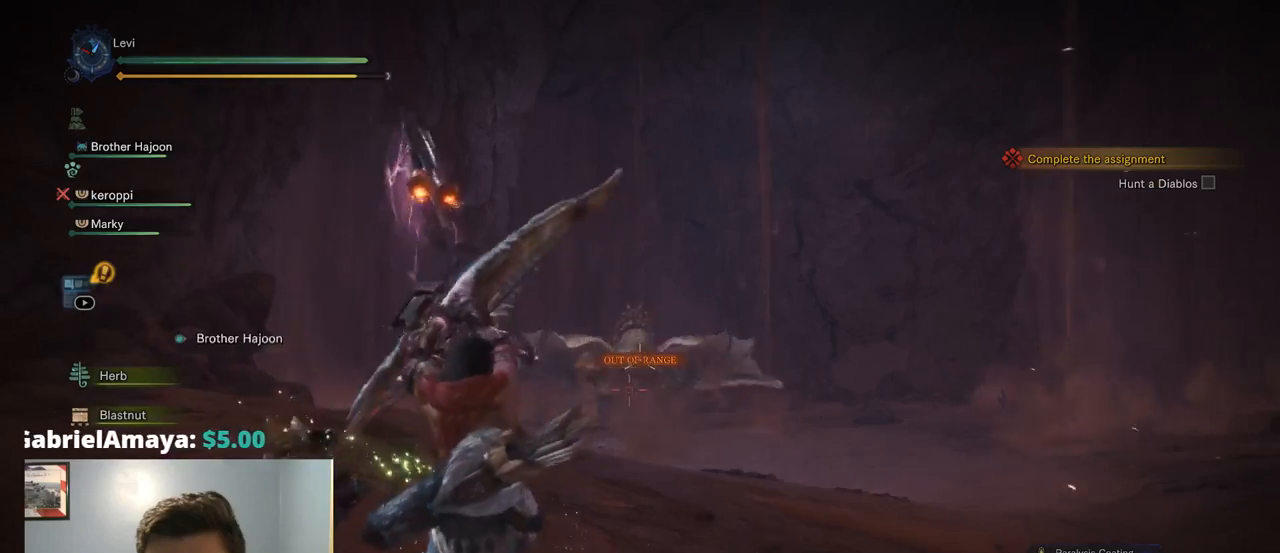
Gameplay with a controller (PlayStation layout); each line is a JSON object with the inputs held at the frame after it. "events" lists button and stick changes between this image and that frame as [ms after this image, input, new state], when the widget could be followed in between. Not read: L1 L3.
{"buttons": ["L2"], "left_stick": "center", "right_stick": "center", "events": []}
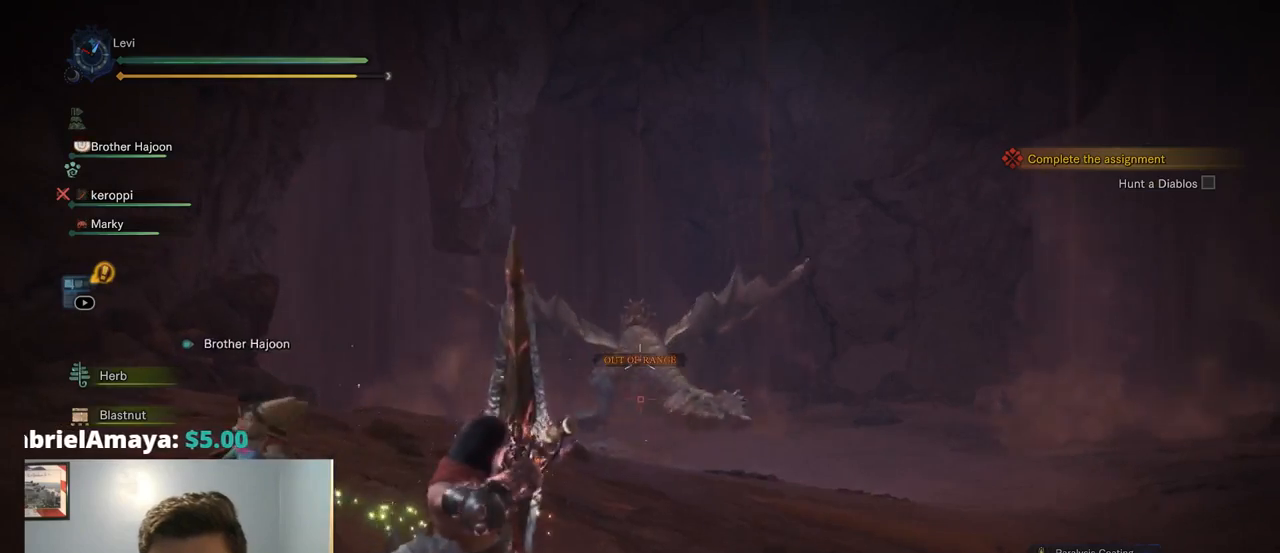
{"buttons": ["L2"], "left_stick": "center", "right_stick": "center", "events": []}
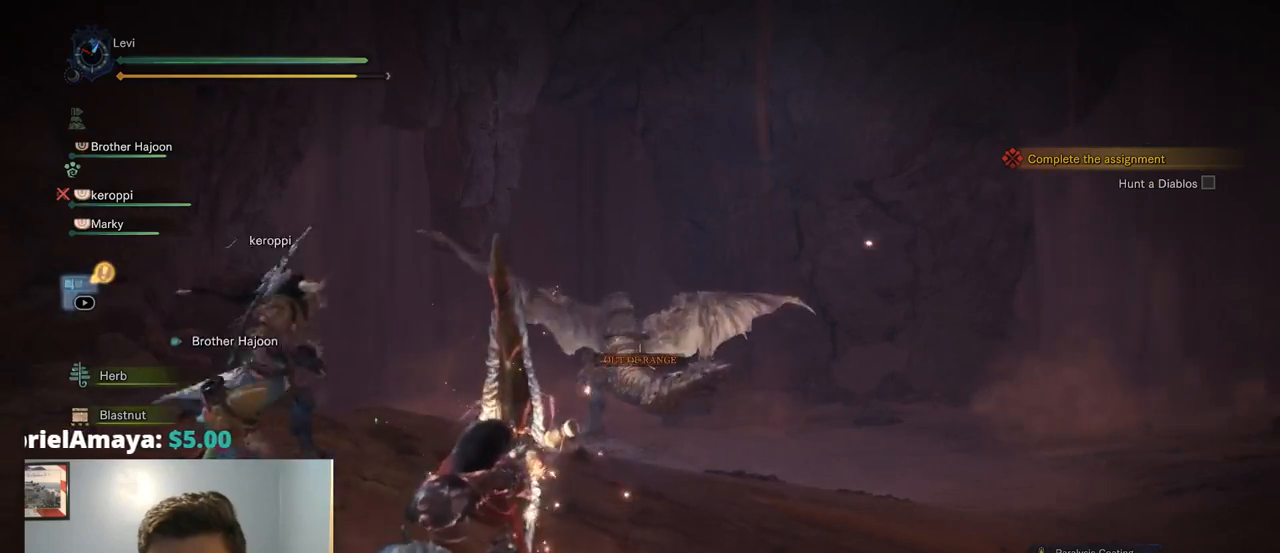
{"buttons": ["L2"], "left_stick": "center", "right_stick": "center", "events": []}
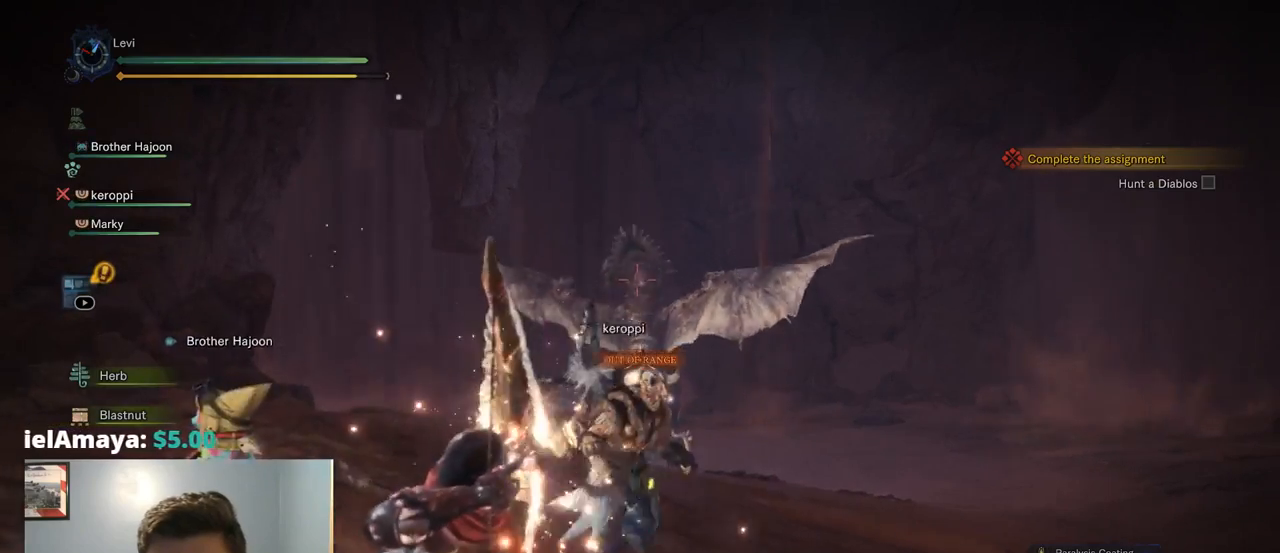
{"buttons": ["L2"], "left_stick": "center", "right_stick": "center", "events": [[84, "CROSS", "down"], [217, "CROSS", "up"]]}
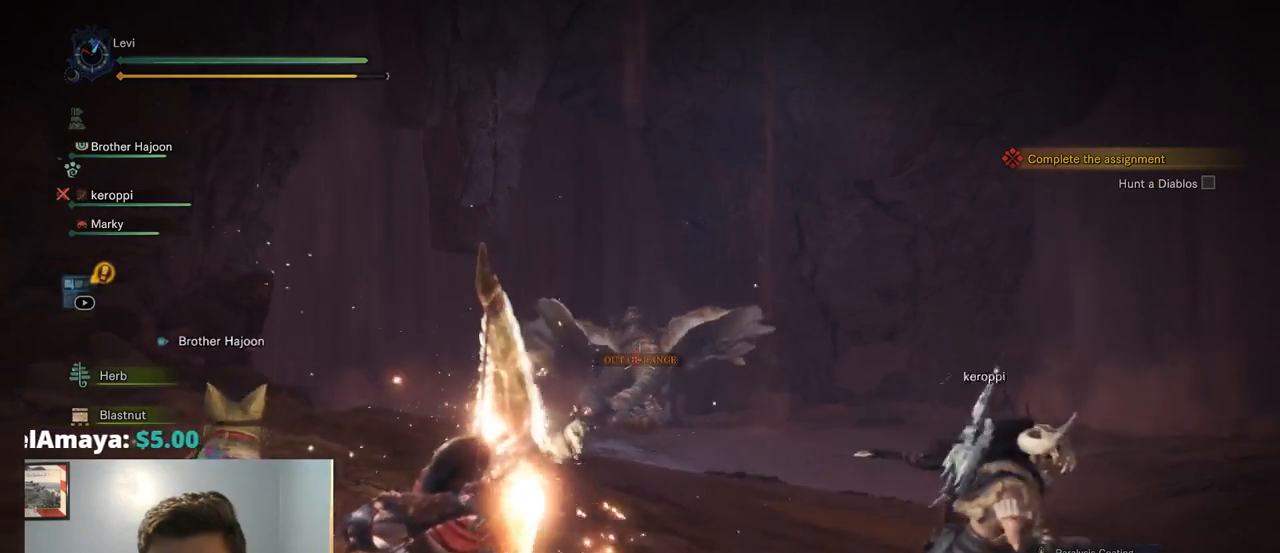
{"buttons": ["L2"], "left_stick": "center", "right_stick": "center", "events": []}
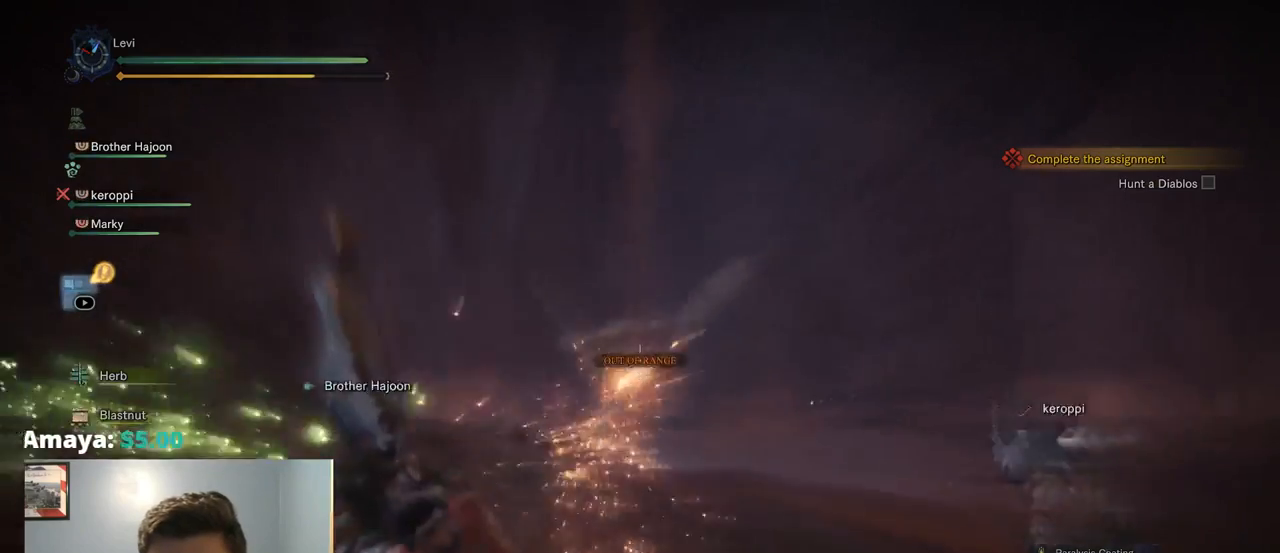
{"buttons": ["L2"], "left_stick": "up", "right_stick": "center", "events": [[217, "left_stick", "up"]]}
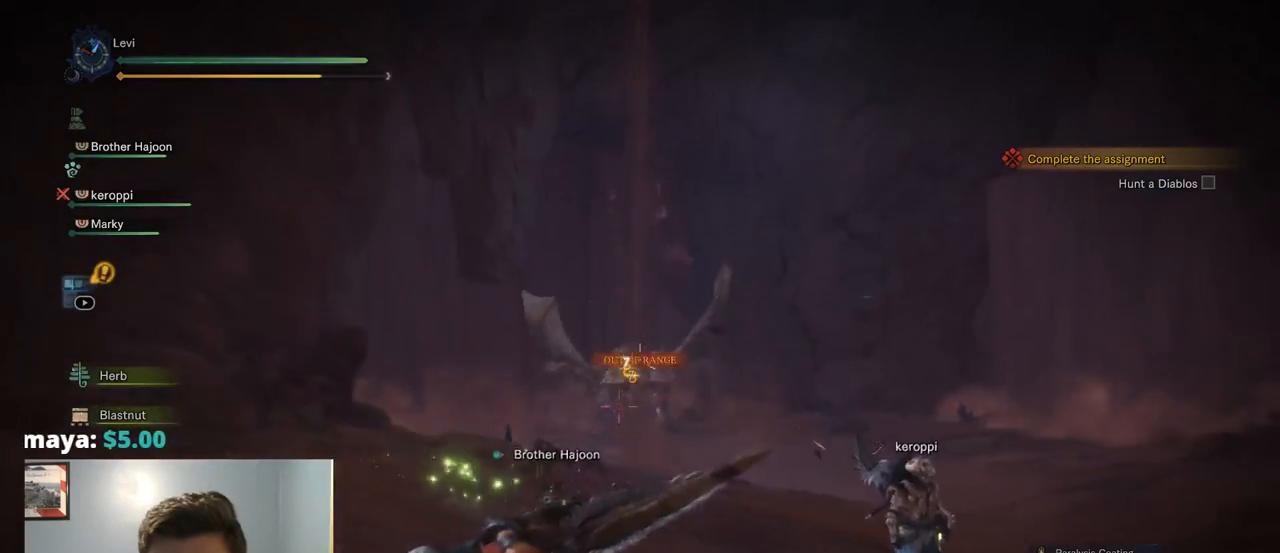
{"buttons": ["L2"], "left_stick": "up", "right_stick": "center", "events": []}
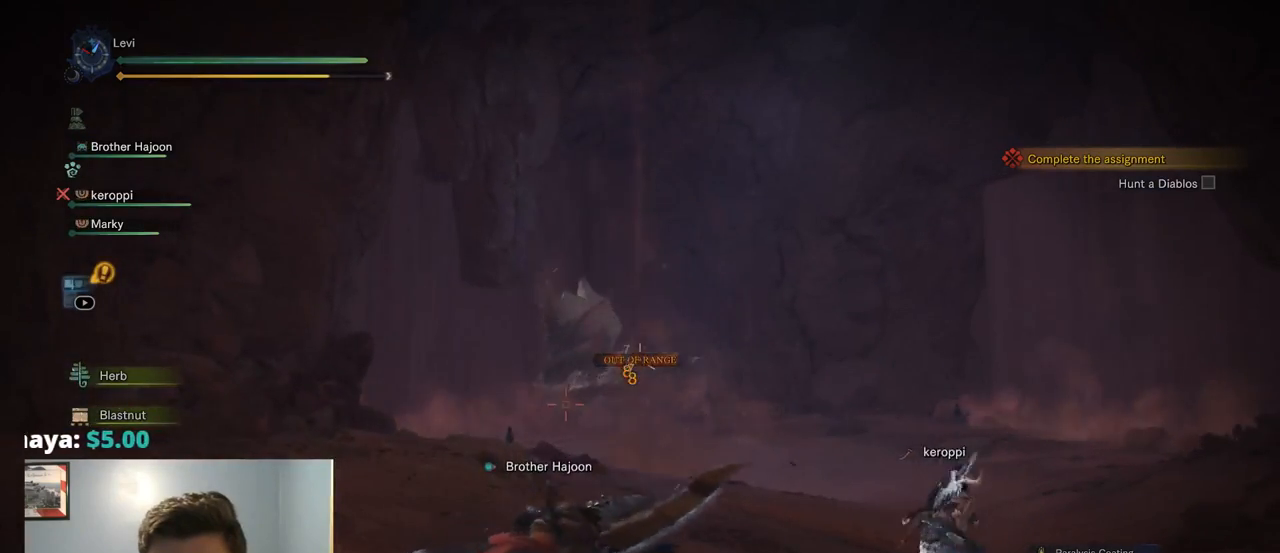
{"buttons": ["CROSS"], "left_stick": "up", "right_stick": "center", "events": [[184, "CIRCLE", "down"], [250, "CIRCLE", "up"], [384, "CROSS", "down"], [417, "L2", "up"], [434, "CROSS", "up"], [500, "CROSS", "down"]]}
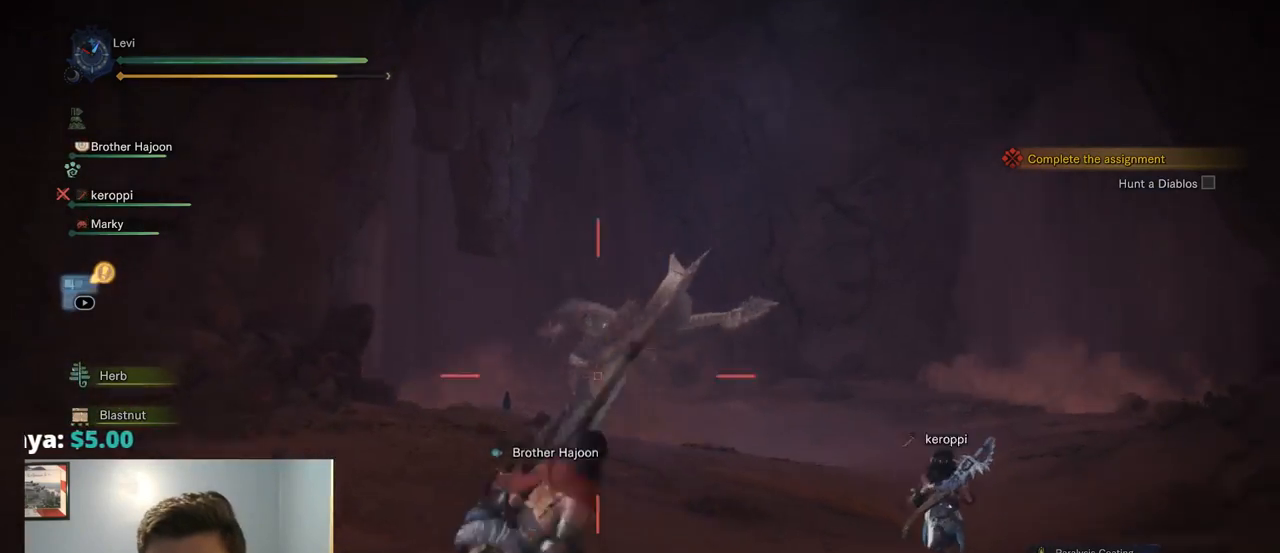
{"buttons": [], "left_stick": "up", "right_stick": "center"}
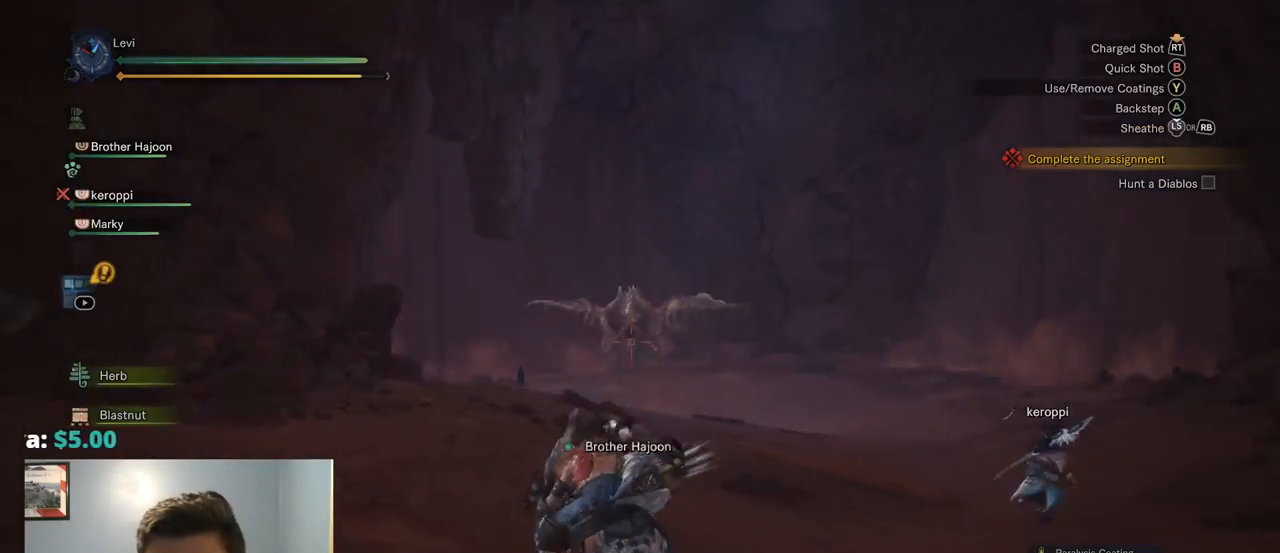
{"buttons": [], "left_stick": "up", "right_stick": "center", "events": []}
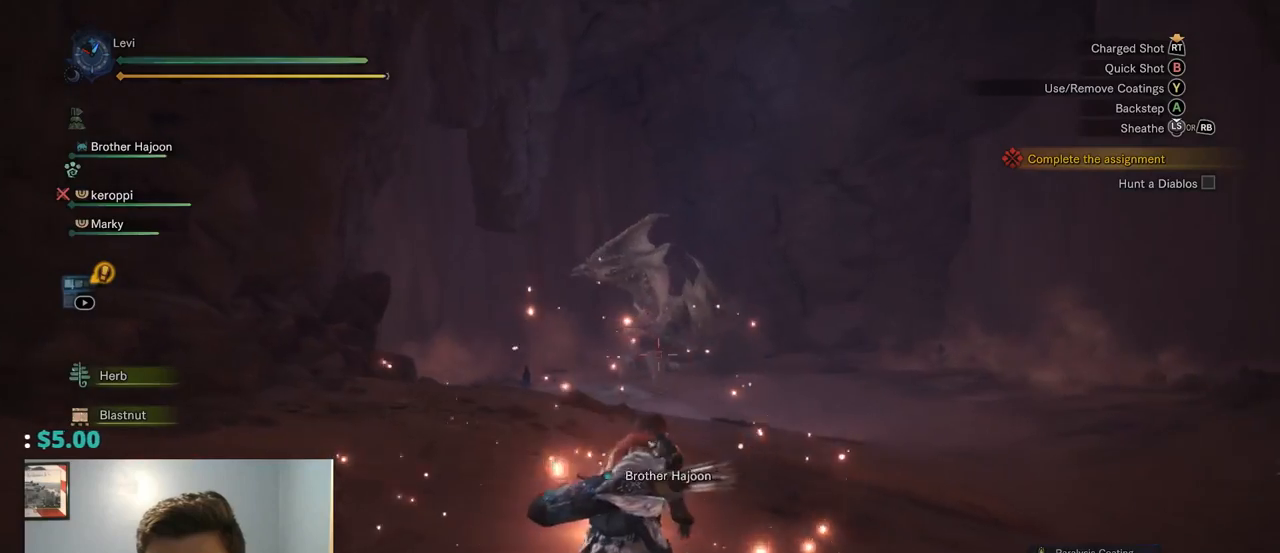
{"buttons": [], "left_stick": "up-right", "right_stick": "center", "events": [[334, "left_stick", "up-right"]]}
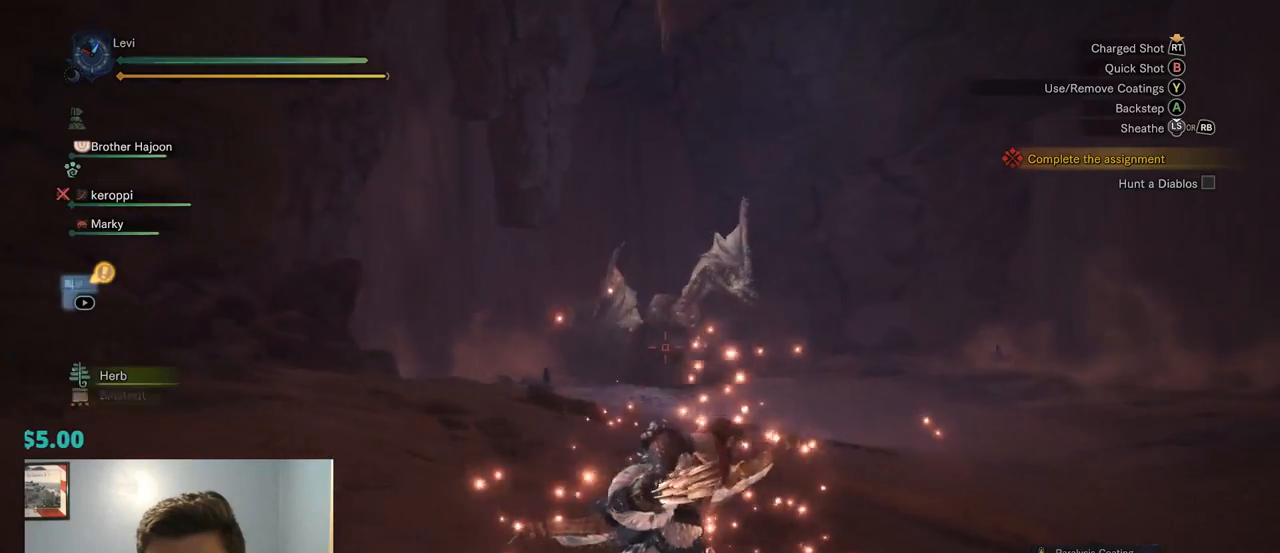
{"buttons": [], "left_stick": "up-right", "right_stick": "center", "events": []}
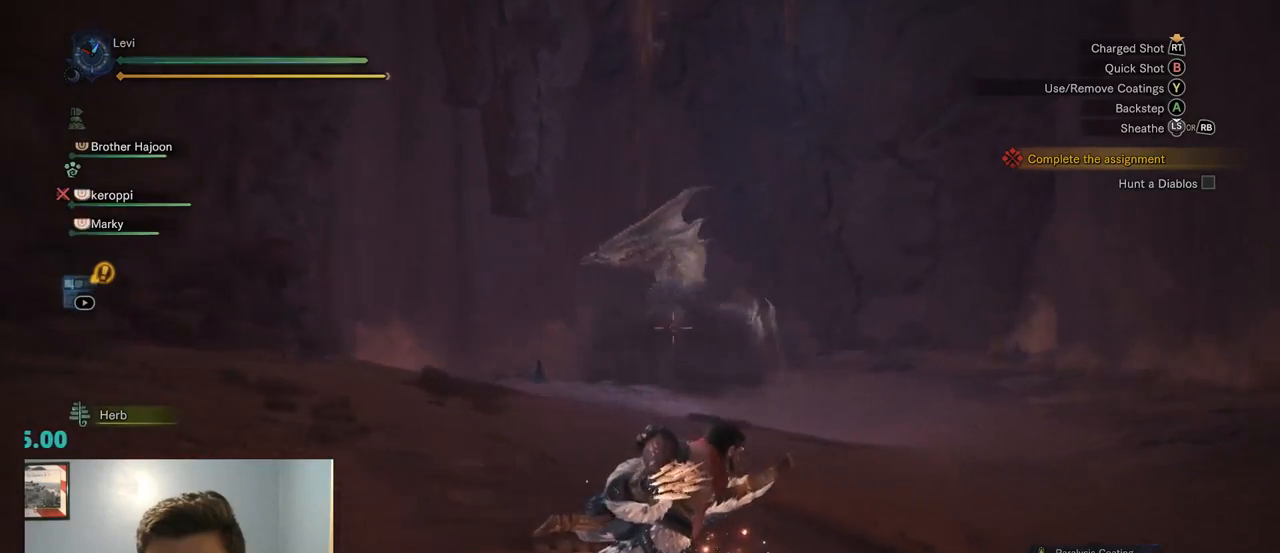
{"buttons": [], "left_stick": "up-right", "right_stick": "center", "events": []}
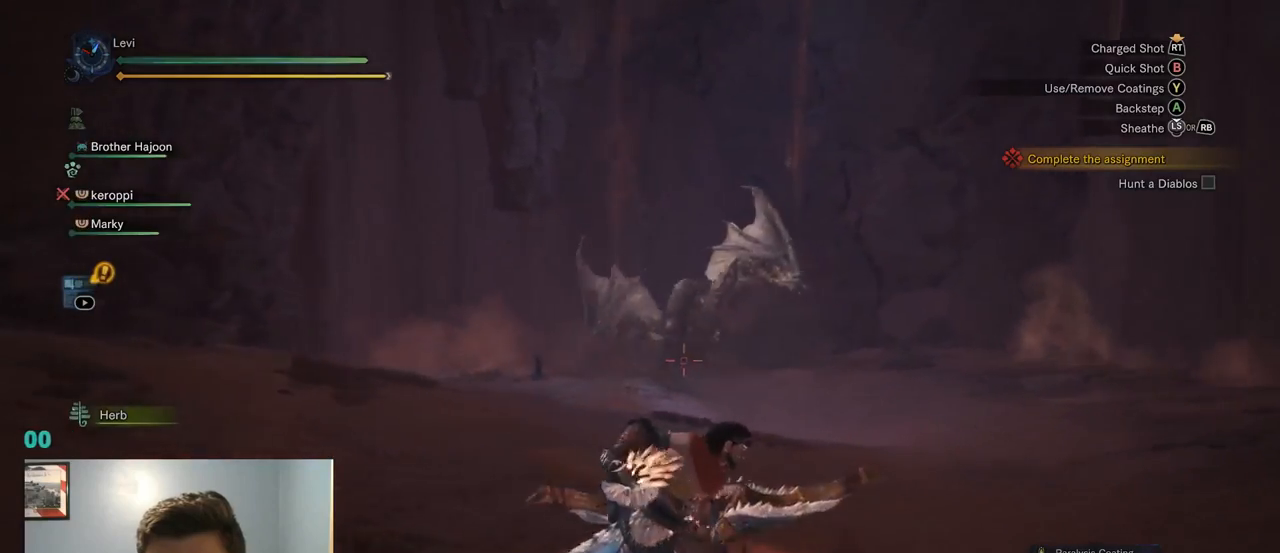
{"buttons": ["L2"], "left_stick": "left", "right_stick": "center", "events": [[17, "left_stick", "center"], [84, "left_stick", "left"], [317, "L2", "down"]]}
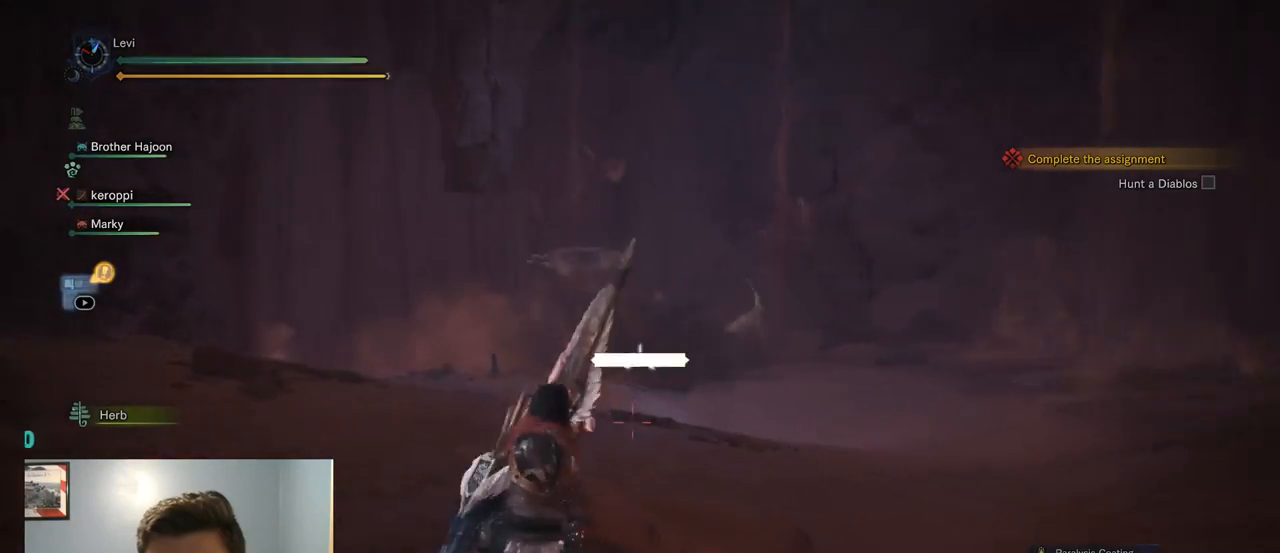
{"buttons": ["L2"], "left_stick": "left", "right_stick": "center", "events": [[117, "left_stick", "up-left"], [300, "DPAD_LEFT", "down"], [300, "right_stick", "right"], [350, "DPAD_LEFT", "up"], [384, "left_stick", "left"], [434, "right_stick", "center"]]}
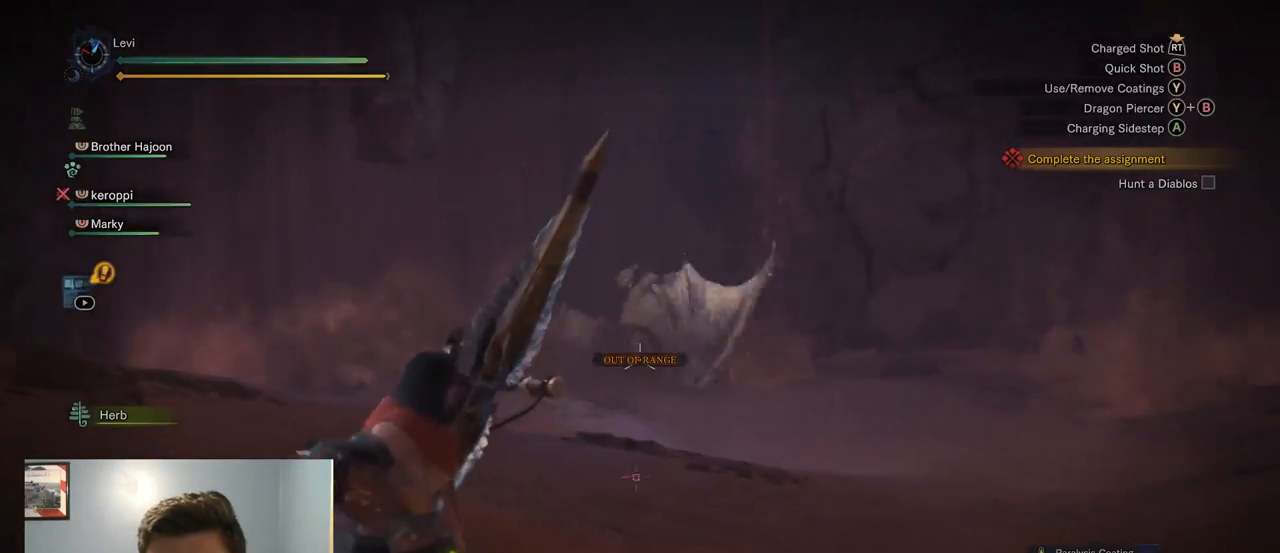
{"buttons": ["L2"], "left_stick": "left", "right_stick": "center", "events": []}
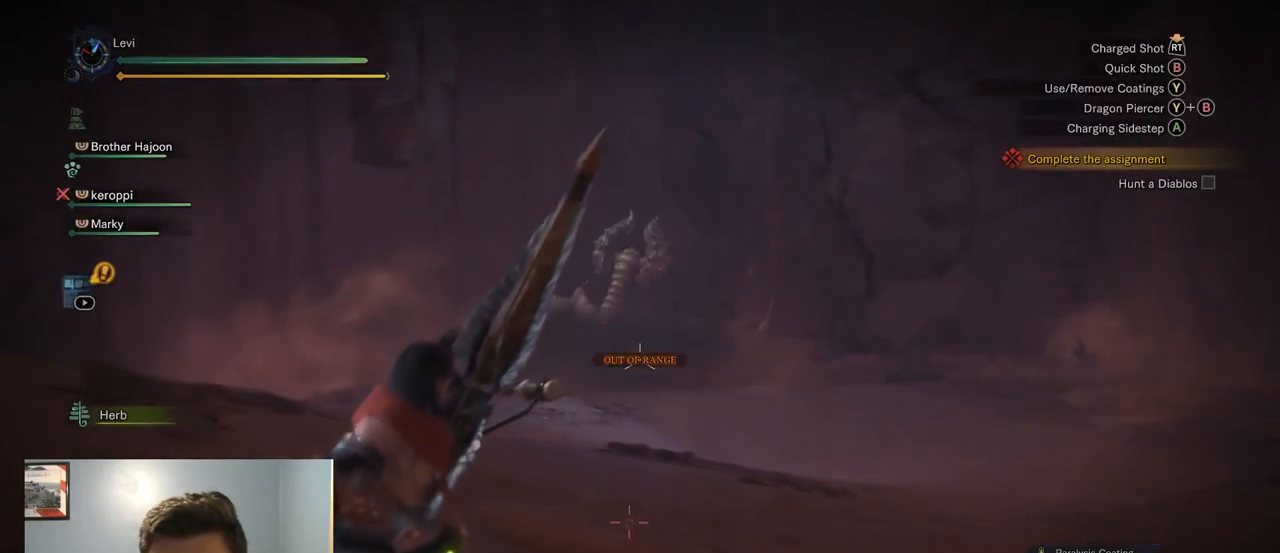
{"buttons": ["L2"], "left_stick": "left", "right_stick": "center", "events": []}
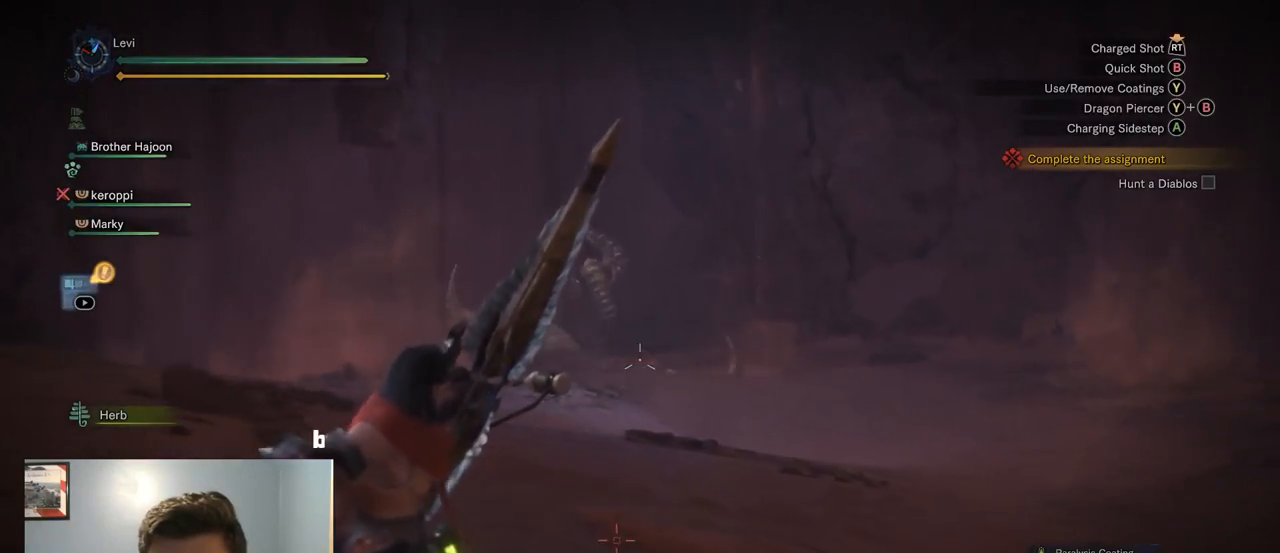
{"buttons": ["L2"], "left_stick": "left", "right_stick": "center", "events": []}
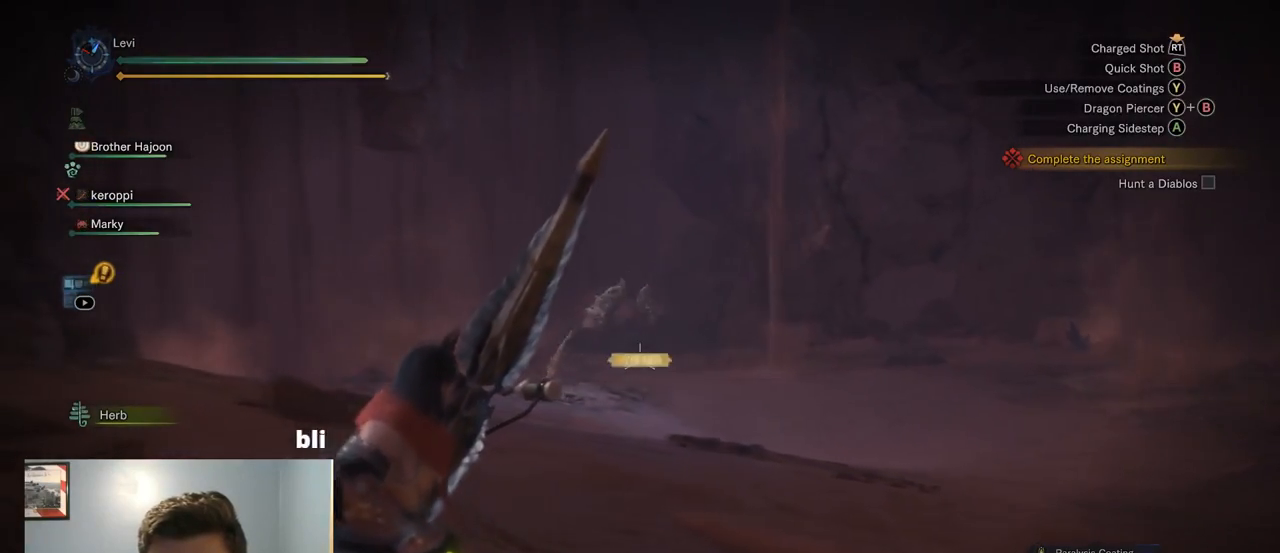
{"buttons": ["L2"], "left_stick": "down-left", "right_stick": "center", "events": [[100, "left_stick", "down-left"]]}
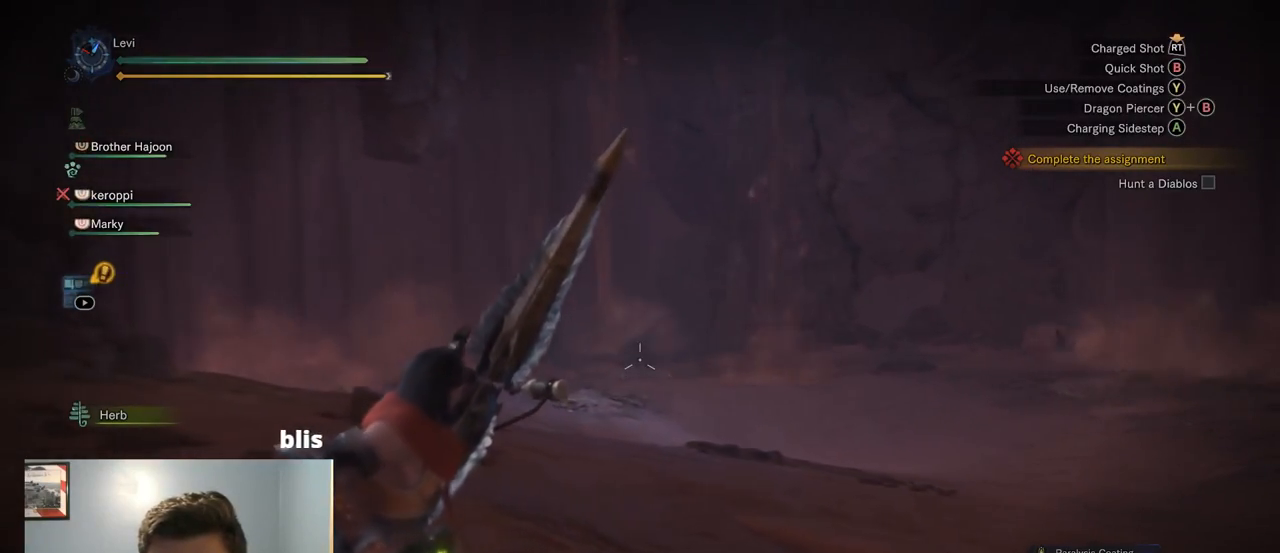
{"buttons": ["L2"], "left_stick": "down", "right_stick": "center", "events": [[334, "left_stick", "down"]]}
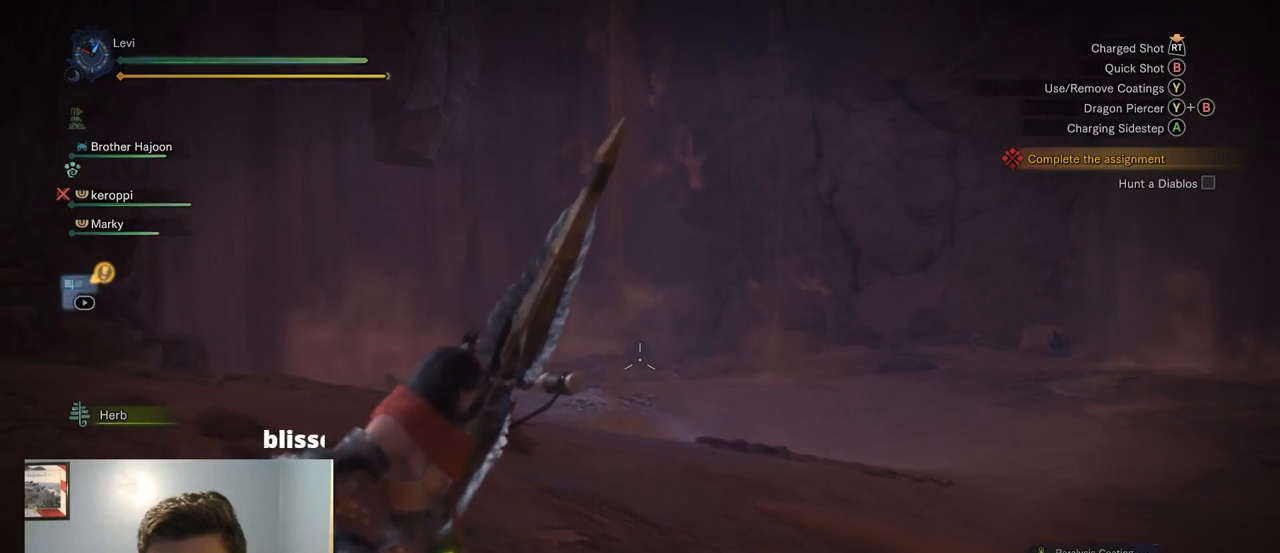
{"buttons": ["L2"], "left_stick": "down-right", "right_stick": "center", "events": [[84, "left_stick", "down-right"]]}
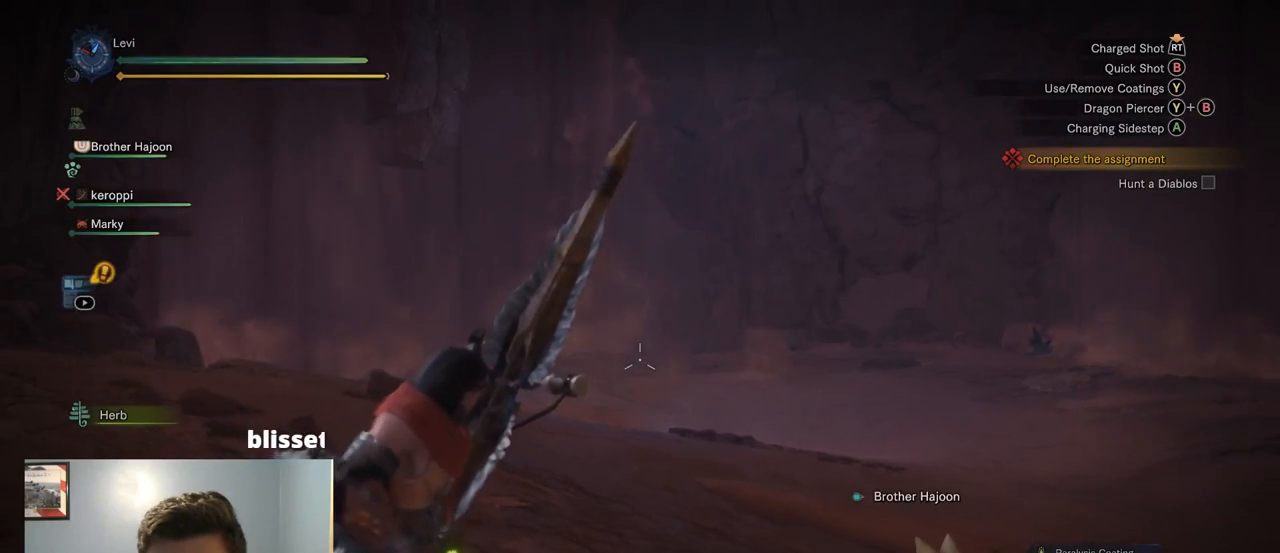
{"buttons": ["L2"], "left_stick": "down-right", "right_stick": "center", "events": []}
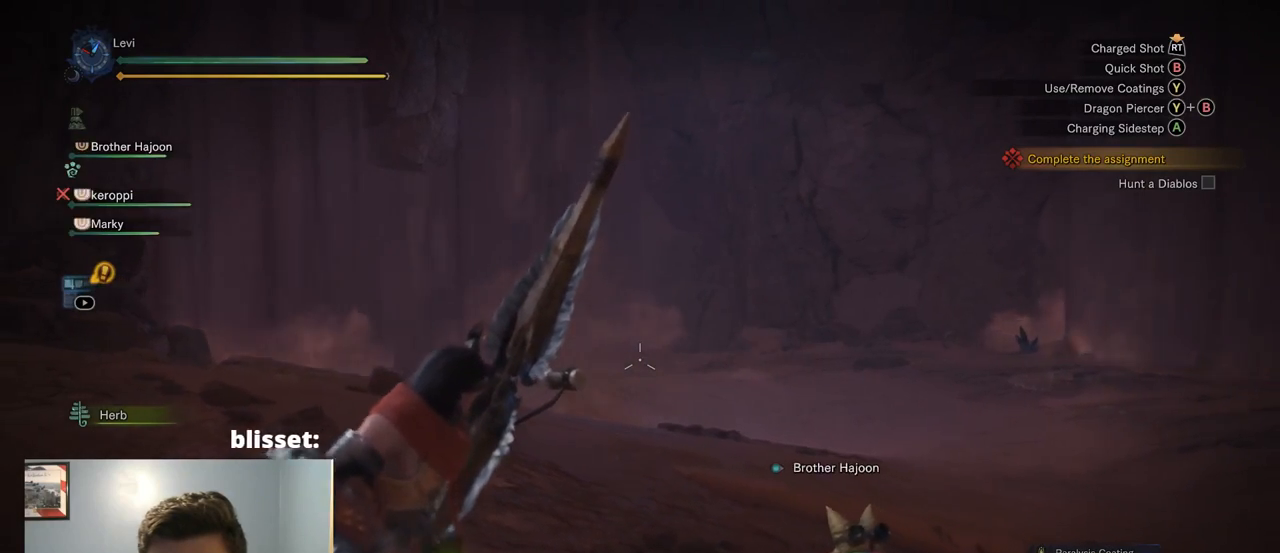
{"buttons": ["L2"], "left_stick": "down-right", "right_stick": "center", "events": [[134, "right_stick", "left"], [184, "right_stick", "center"]]}
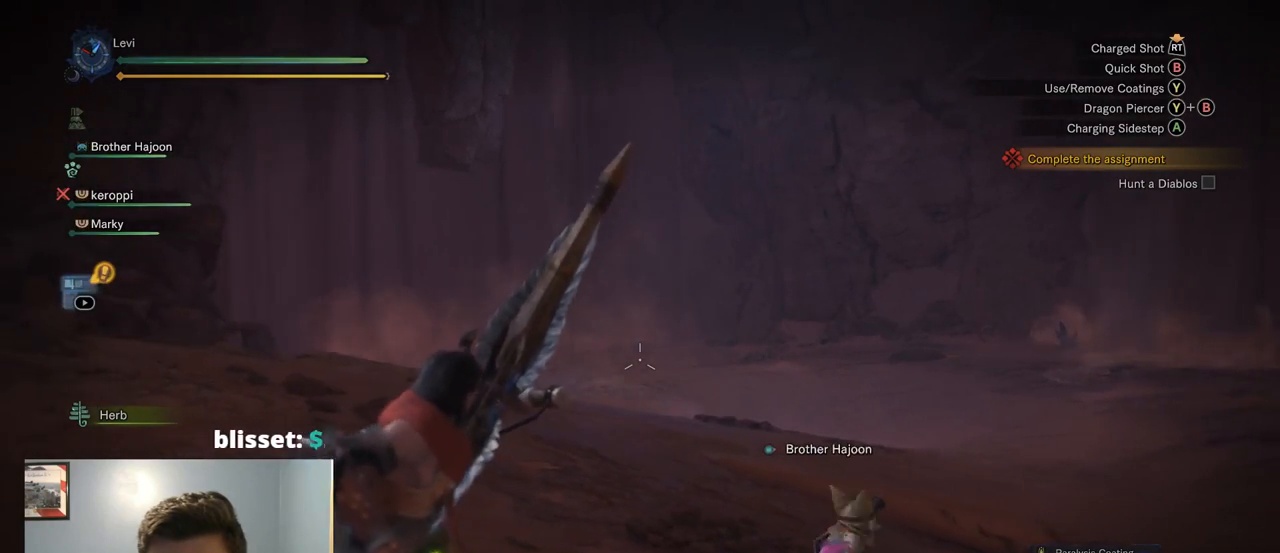
{"buttons": ["L2"], "left_stick": "down-right", "right_stick": "center", "events": []}
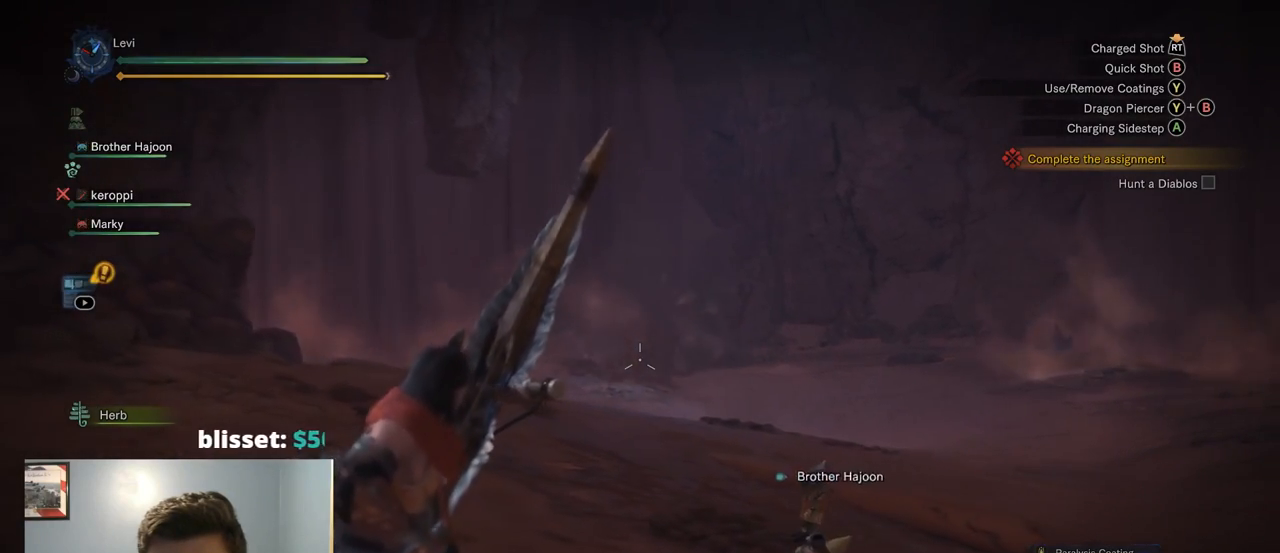
{"buttons": ["L2"], "left_stick": "down-left", "right_stick": "center", "events": [[217, "left_stick", "down-left"]]}
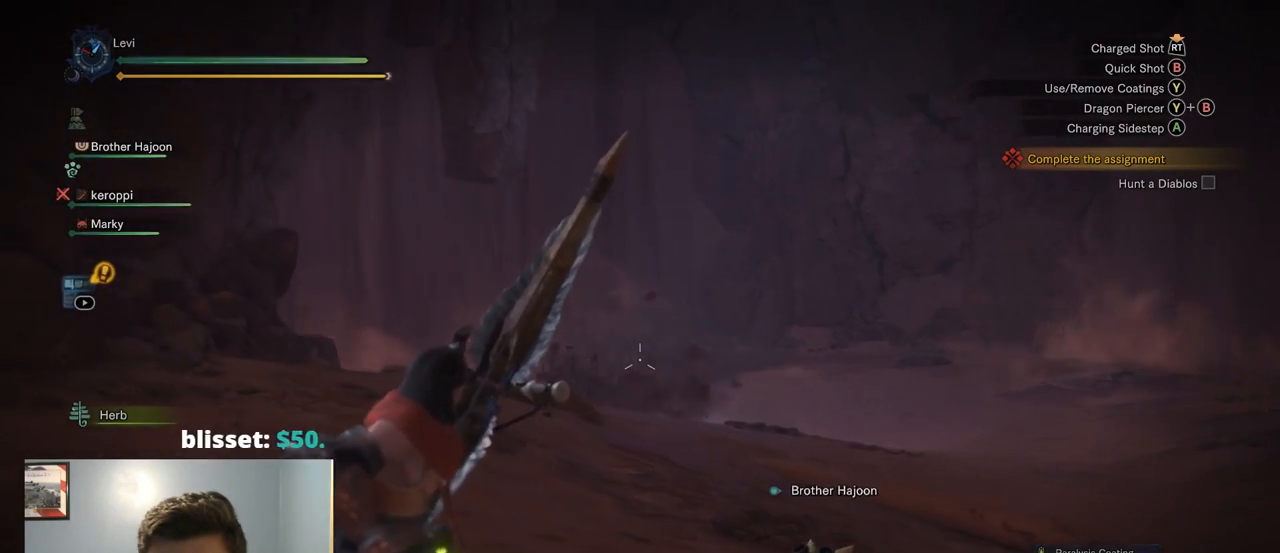
{"buttons": ["L2"], "left_stick": "down-left", "right_stick": "center", "events": []}
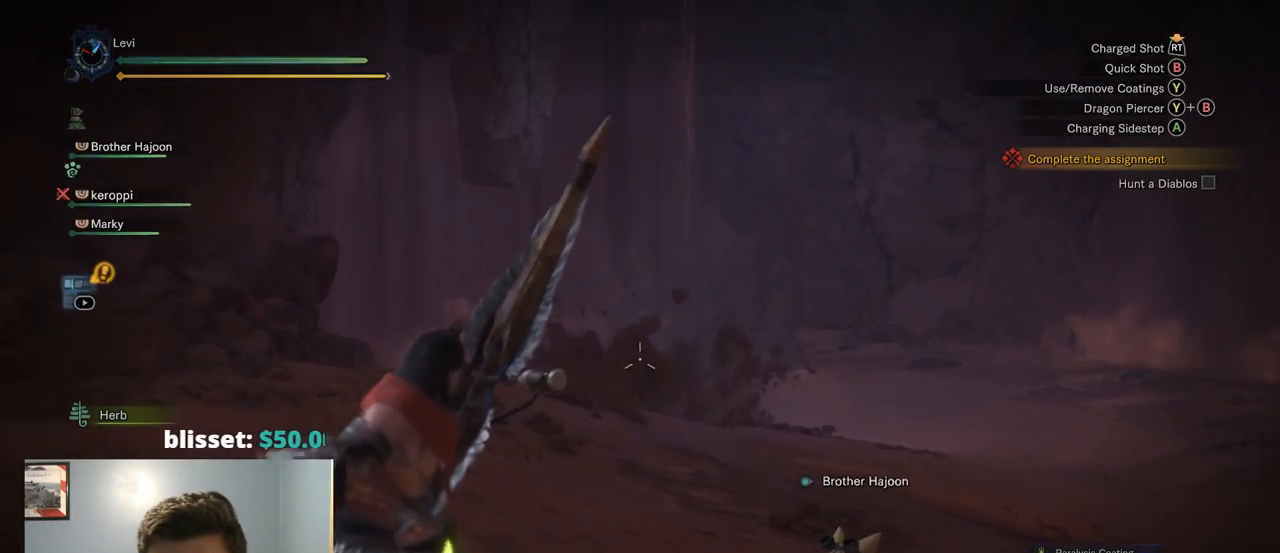
{"buttons": ["CROSS", "L2"], "left_stick": "down-left", "right_stick": "center", "events": [[484, "CROSS", "down"]]}
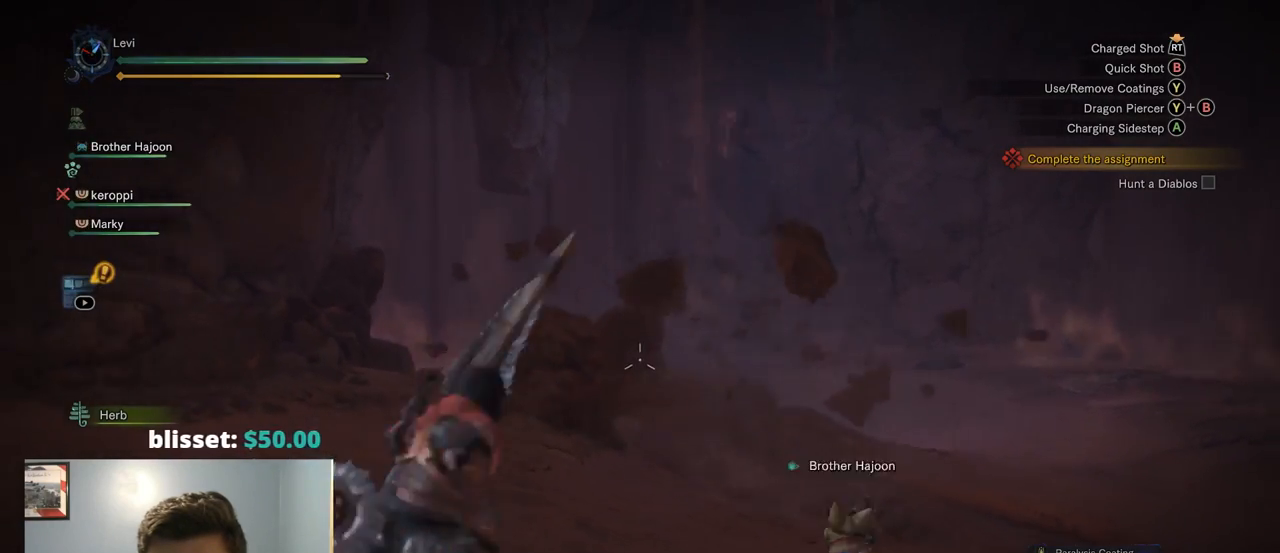
{"buttons": ["L2"], "left_stick": "down-left", "right_stick": "center", "events": [[84, "CROSS", "up"]]}
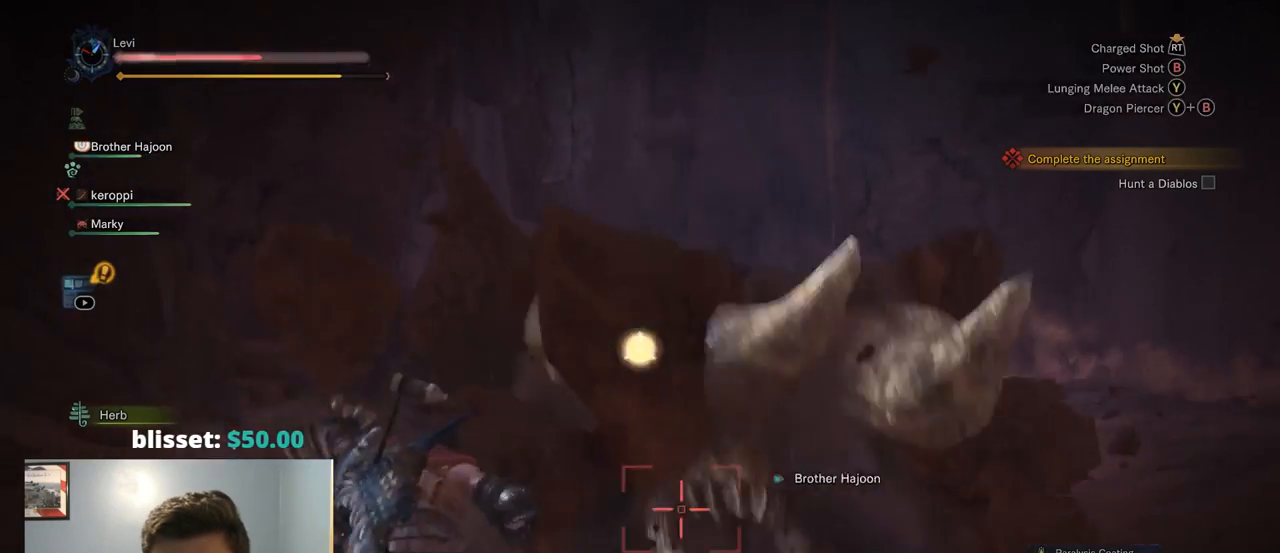
{"buttons": ["L2"], "left_stick": "down-left", "right_stick": "center", "events": []}
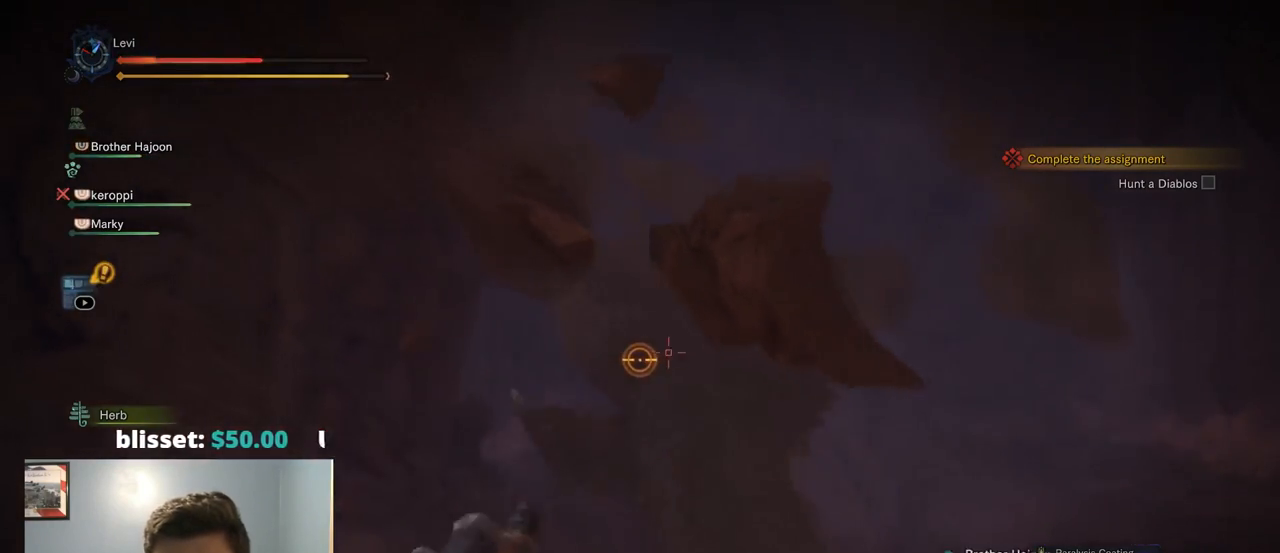
{"buttons": ["CROSS"], "left_stick": "down-left", "right_stick": "center", "events": [[117, "L2", "up"], [167, "right_stick", "down-right"], [334, "right_stick", "center"], [467, "CROSS", "down"]]}